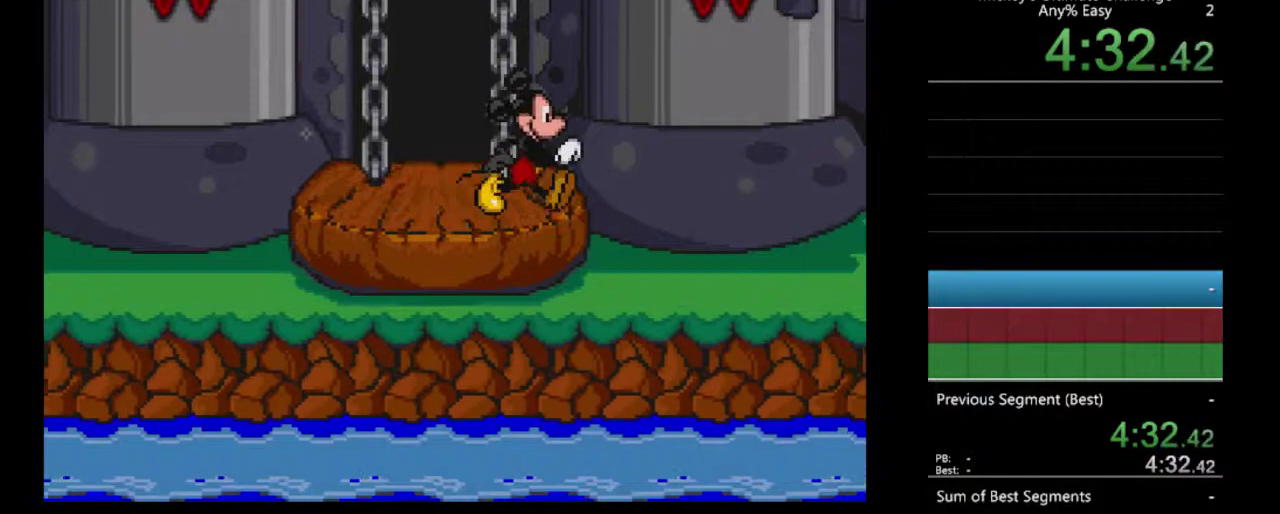
Gameplay with a controller (Nintendo layout); each line is a JSON object with the inputs held at the frame after it. "events" lists button and stick changes between this image and that frame as [ms after this image, input, new state], when the widget could be followed in between. Not read: L3 R3.
{"buttons": ["DPAD_RIGHT"], "events": [[100, "B", "down"], [167, "DPAD_RIGHT", "up"], [200, "B", "up"], [400, "DPAD_RIGHT", "down"]]}
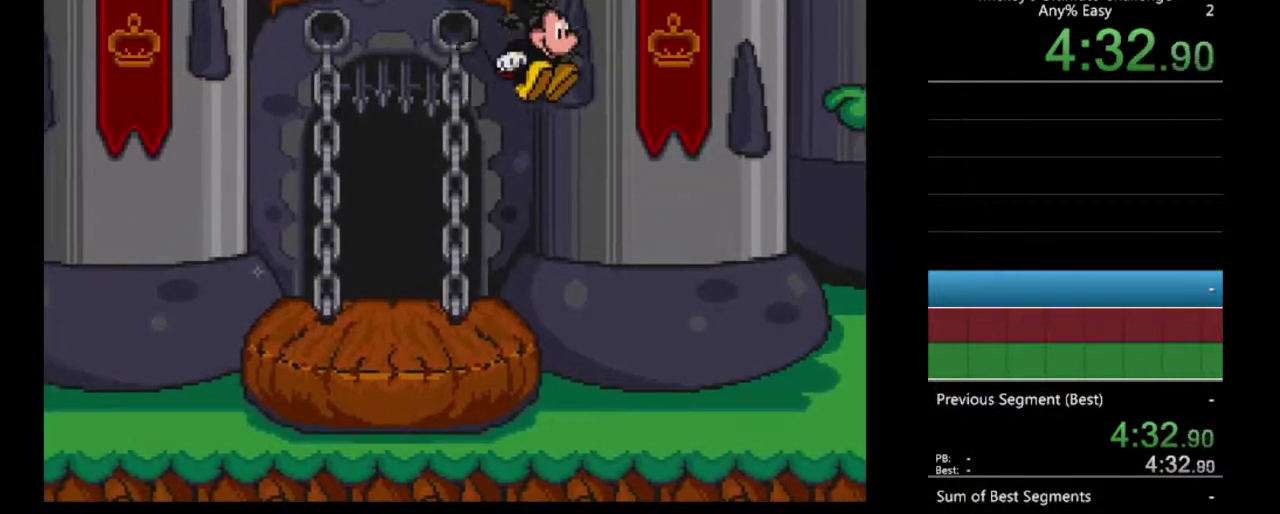
{"buttons": ["DPAD_RIGHT"], "events": []}
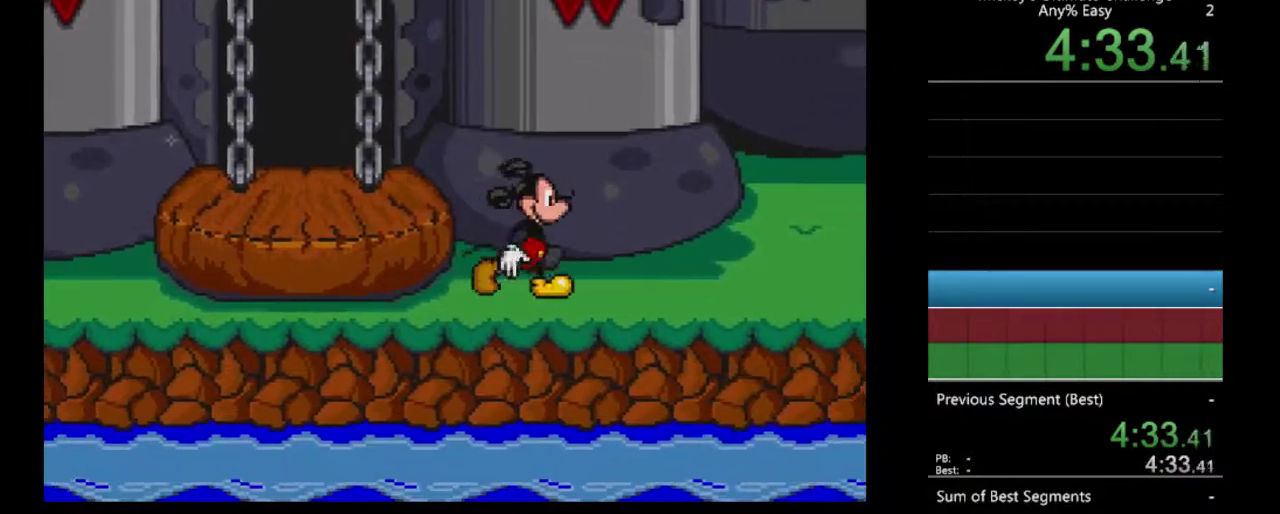
{"buttons": ["DPAD_RIGHT"], "events": []}
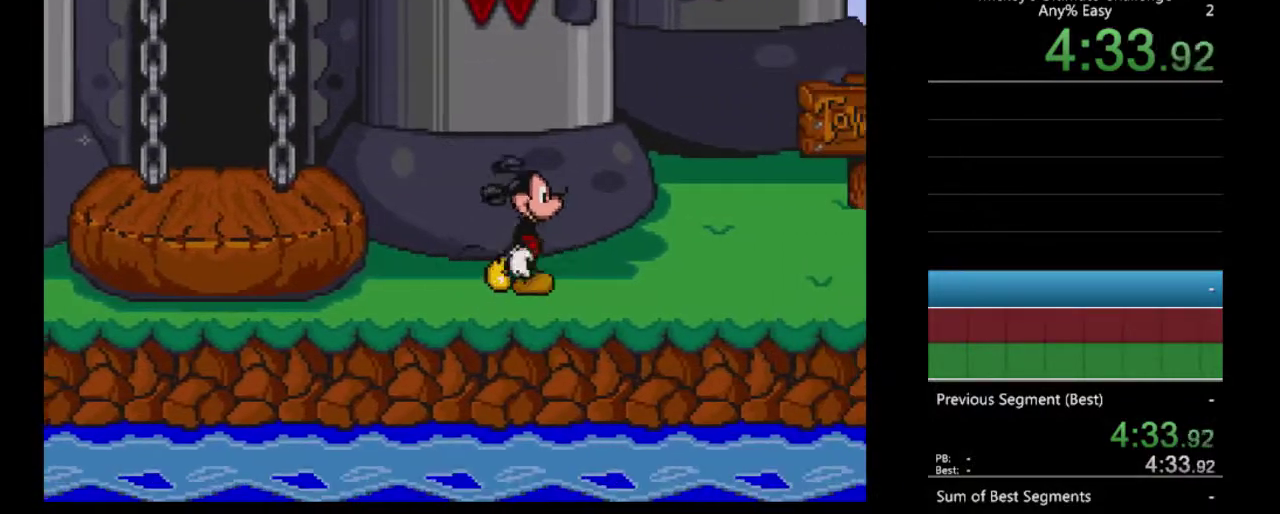
{"buttons": ["DPAD_LEFT"], "events": [[67, "DPAD_LEFT", "down"], [67, "DPAD_RIGHT", "up"]]}
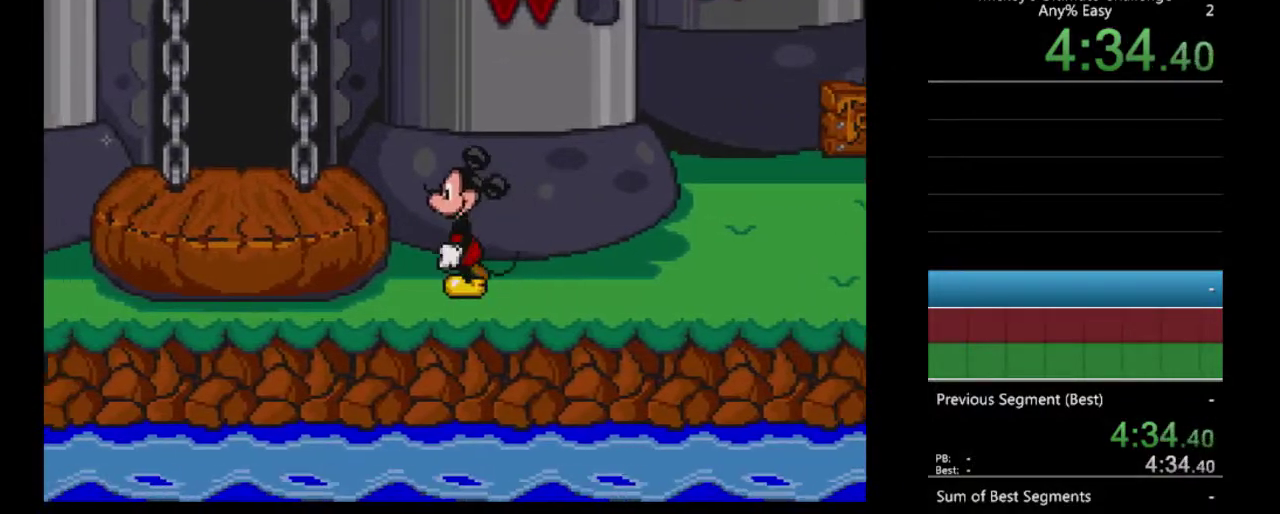
{"buttons": ["DPAD_LEFT"], "events": [[367, "B", "down"], [500, "B", "up"]]}
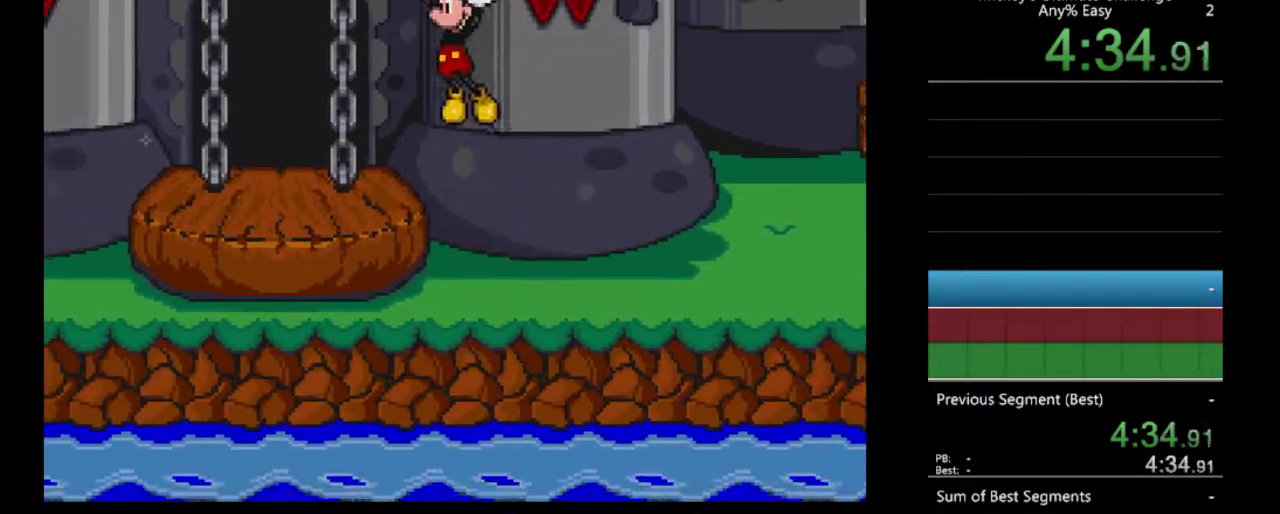
{"buttons": ["DPAD_LEFT"], "events": []}
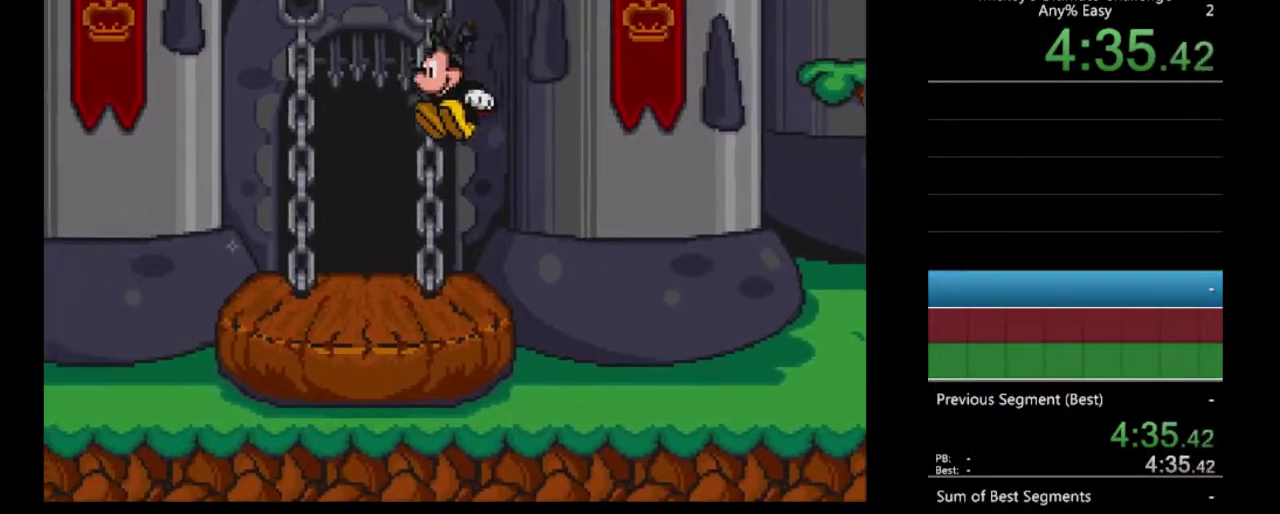
{"buttons": ["B", "DPAD_LEFT"], "events": [[367, "B", "down"]]}
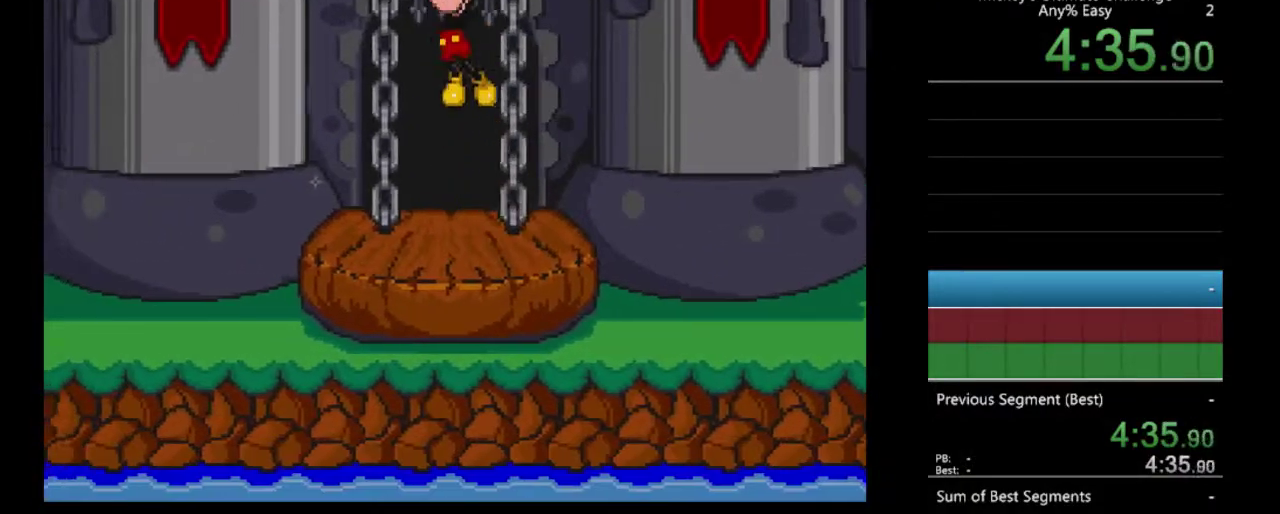
{"buttons": ["B", "DPAD_LEFT"], "events": []}
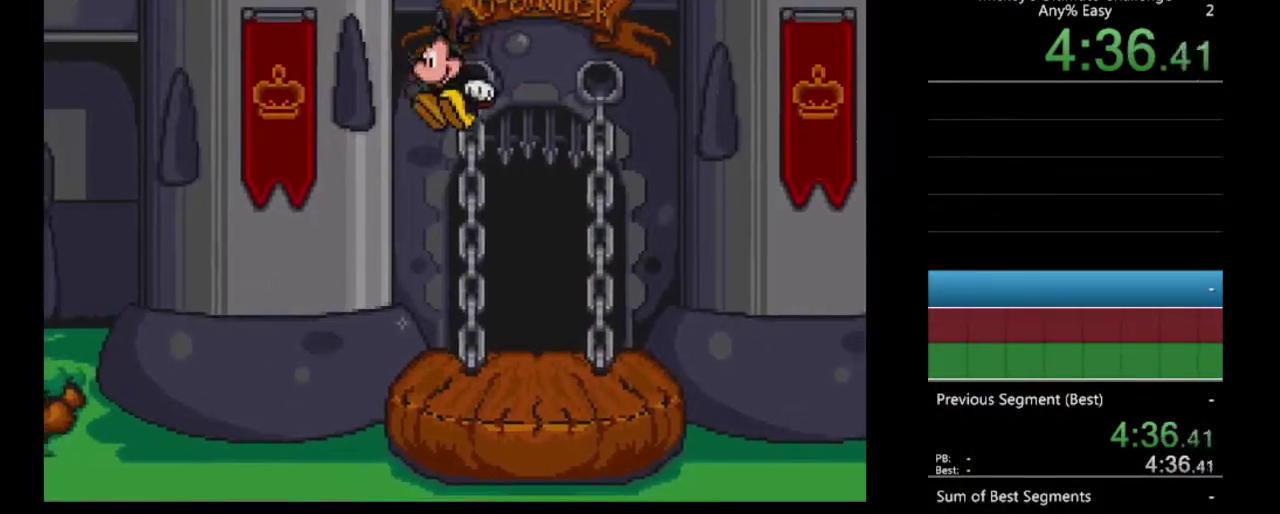
{"buttons": ["DPAD_LEFT"], "events": [[100, "B", "up"]]}
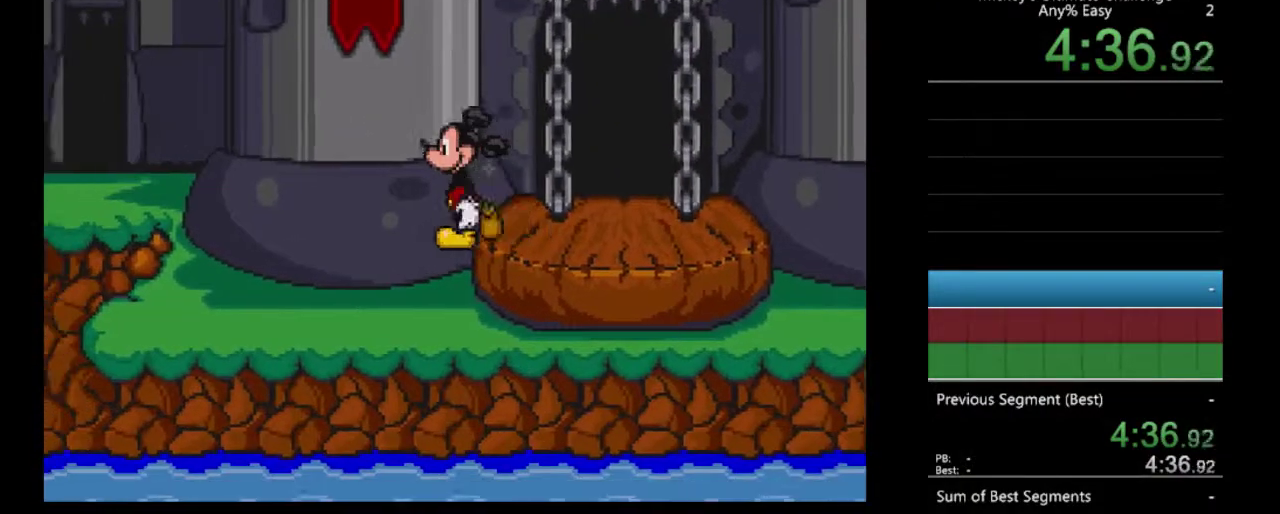
{"buttons": ["DPAD_LEFT"], "events": []}
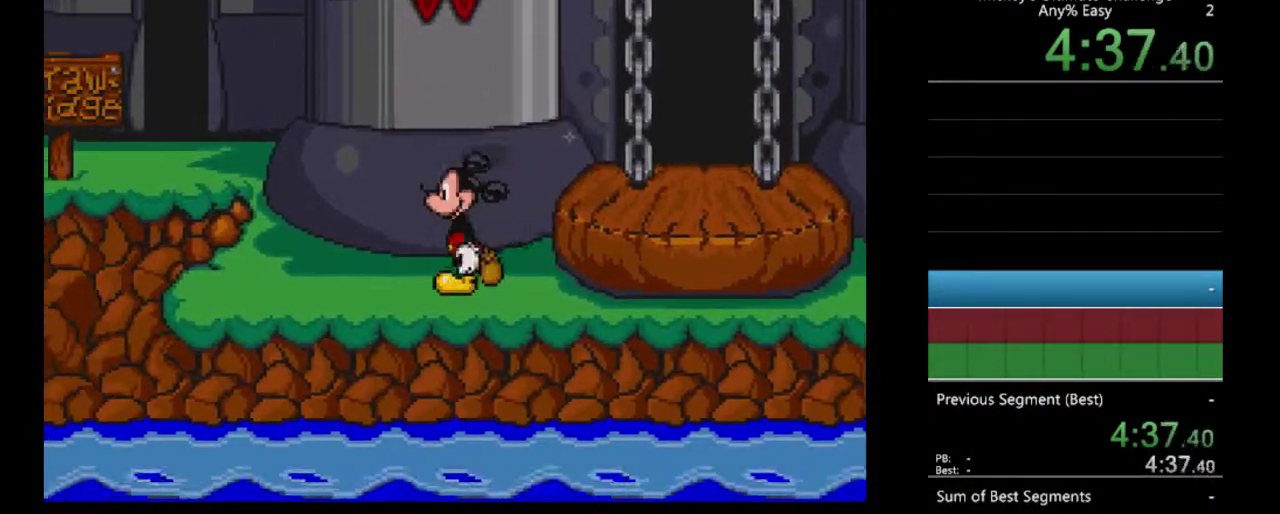
{"buttons": ["DPAD_LEFT"], "events": []}
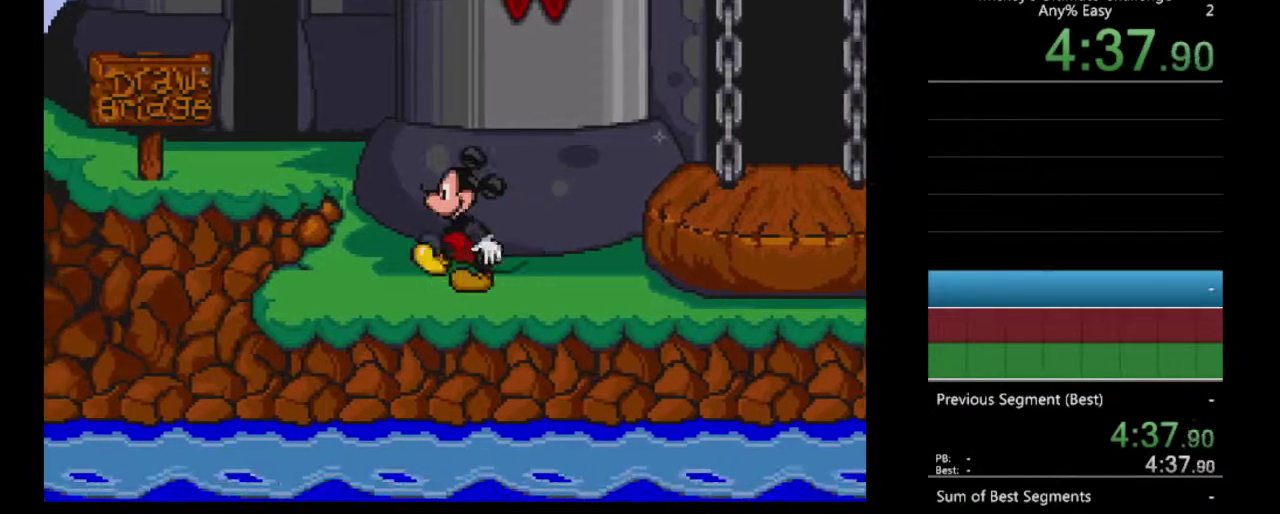
{"buttons": ["B", "DPAD_LEFT"], "events": [[300, "B", "down"]]}
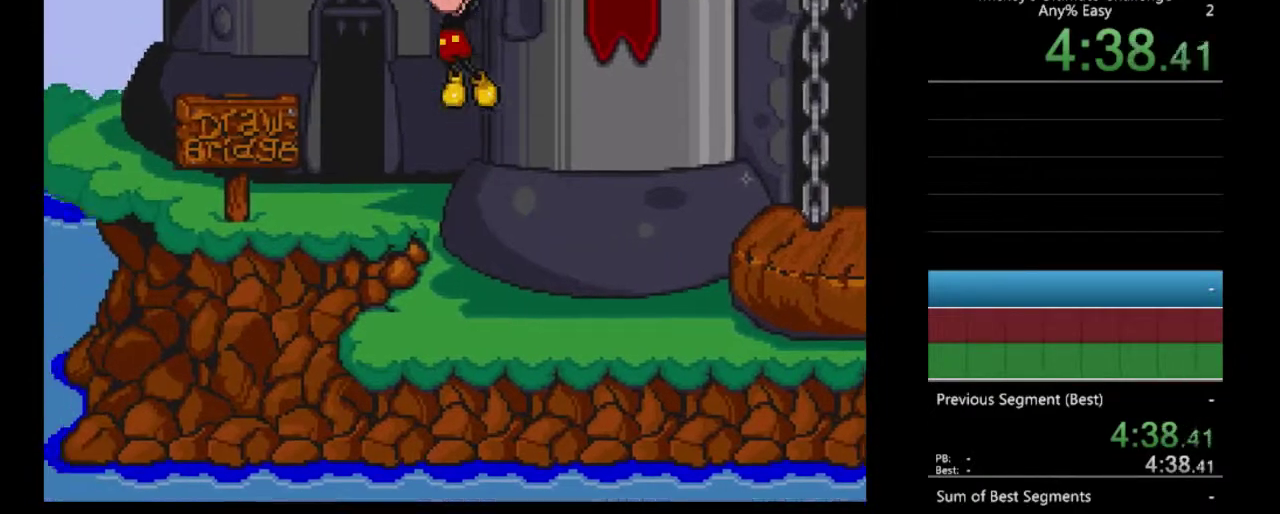
{"buttons": ["DPAD_LEFT"], "events": [[200, "B", "up"]]}
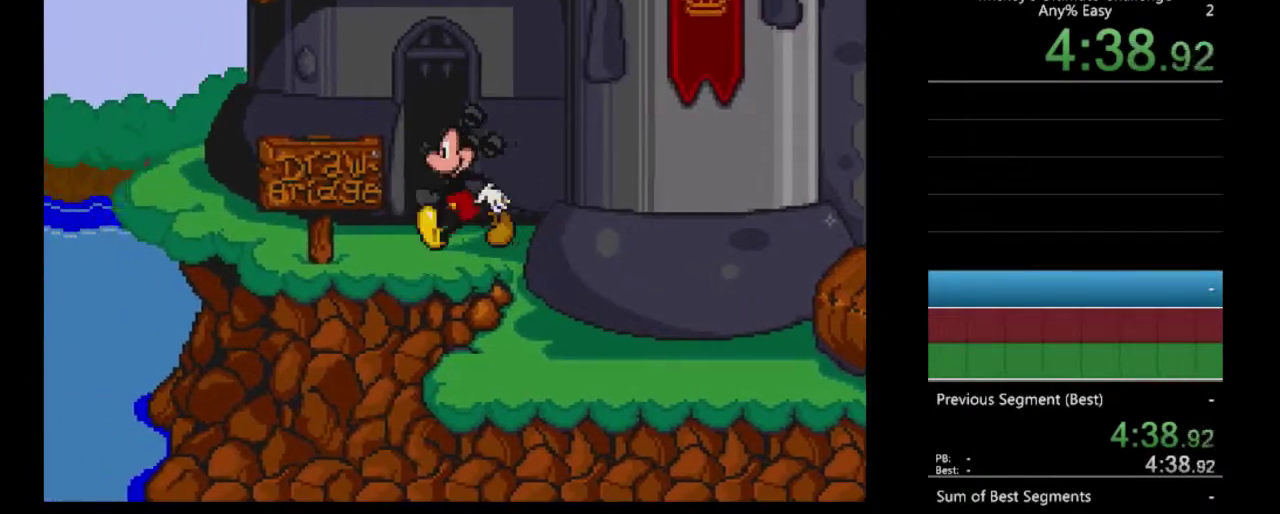
{"buttons": [], "events": [[67, "DPAD_LEFT", "up"], [233, "DPAD_UP", "down"], [400, "DPAD_UP", "up"]]}
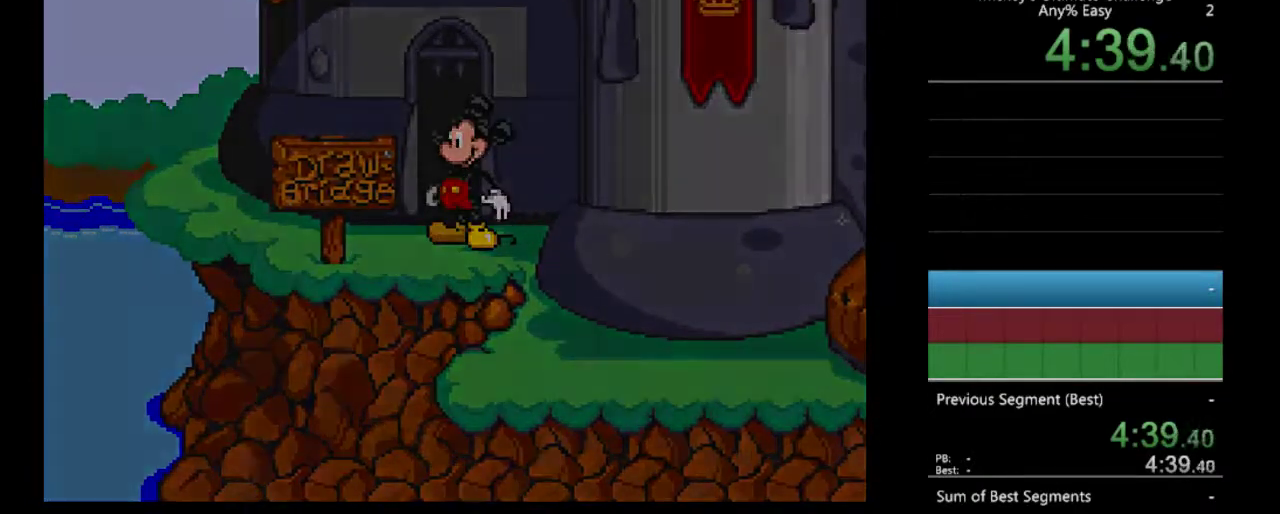
{"buttons": [], "events": []}
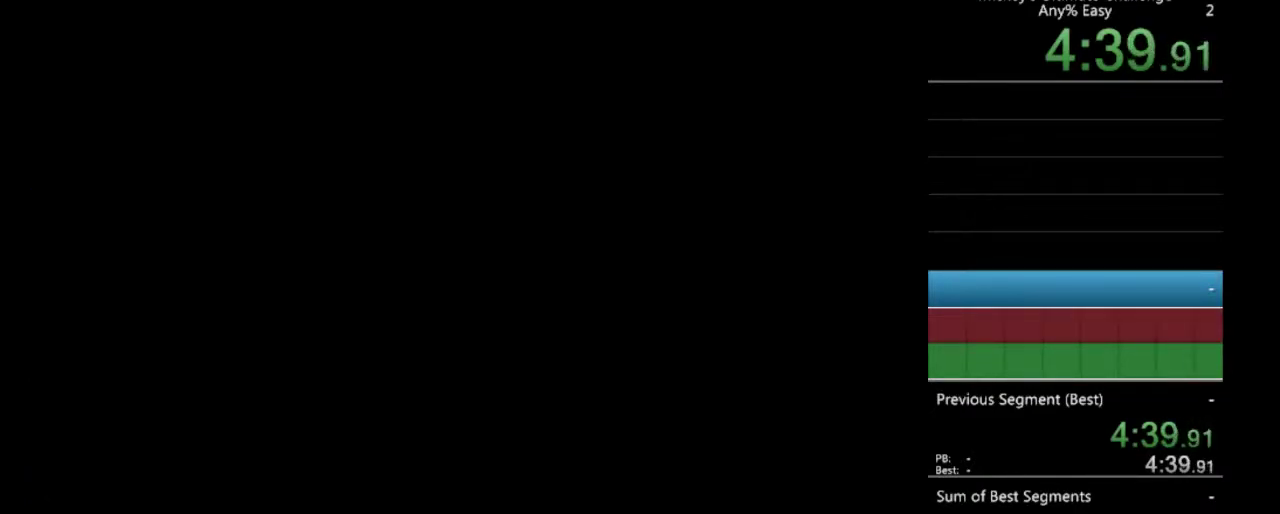
{"buttons": [], "events": []}
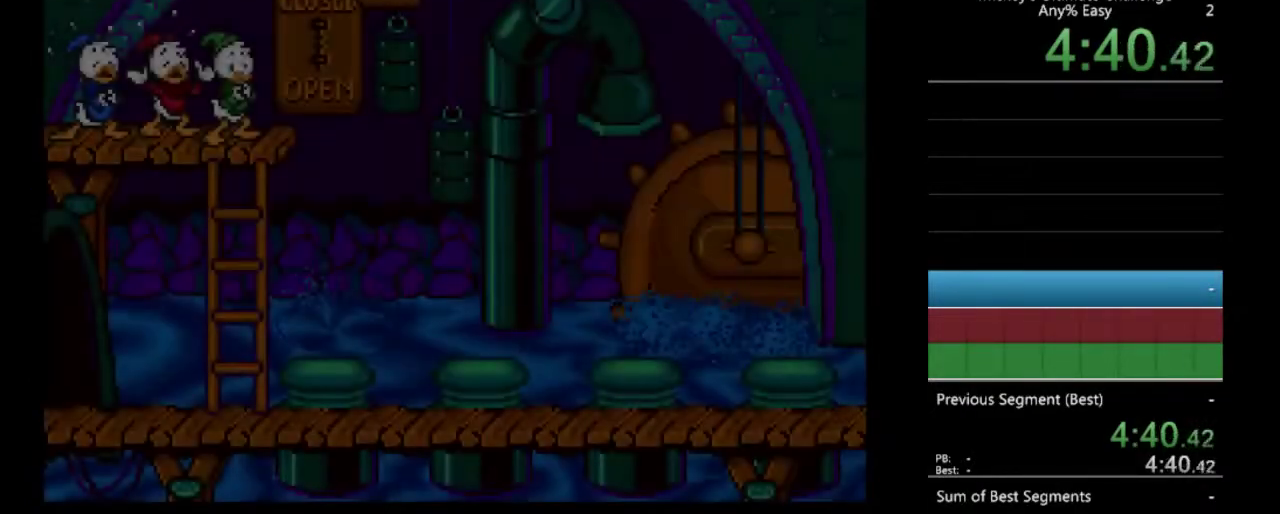
{"buttons": ["DPAD_RIGHT"], "events": [[300, "DPAD_RIGHT", "down"]]}
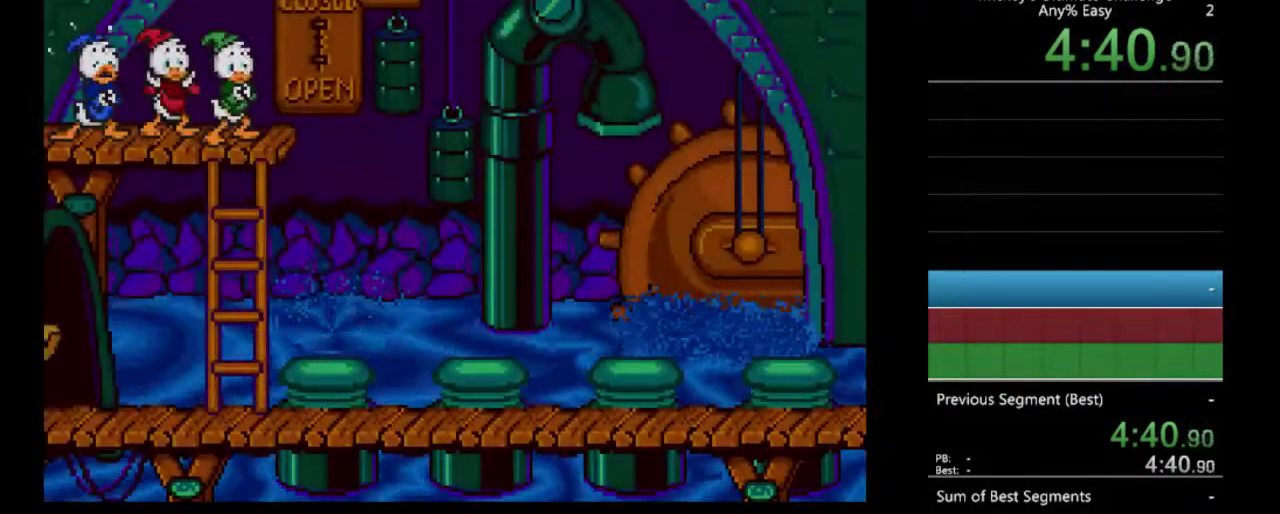
{"buttons": ["DPAD_RIGHT"], "events": []}
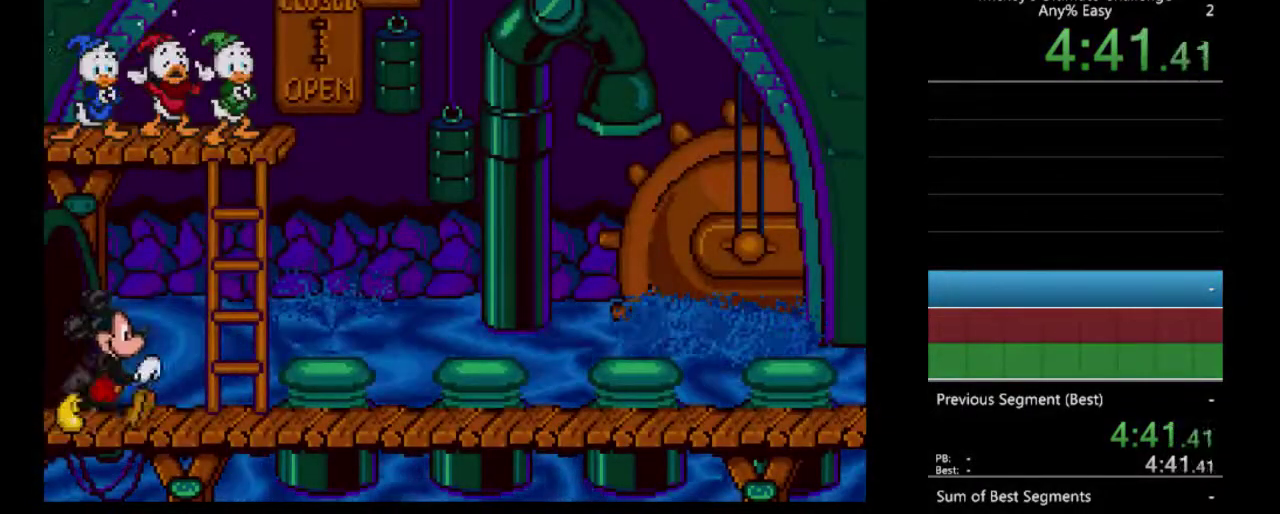
{"buttons": ["DPAD_RIGHT"], "events": [[133, "A", "down"], [267, "A", "up"]]}
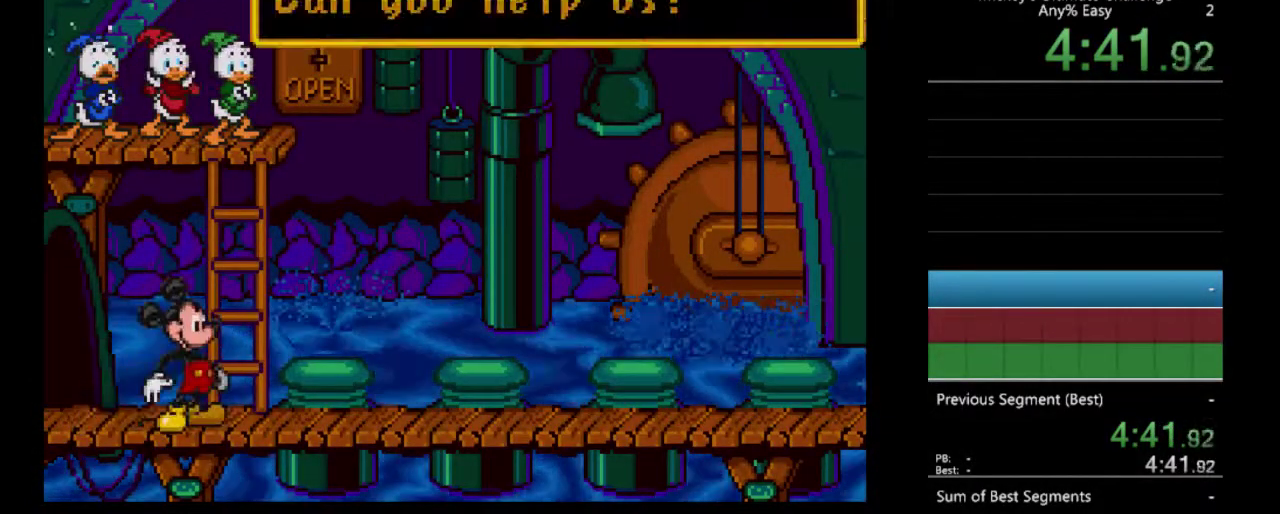
{"buttons": ["DPAD_RIGHT"], "events": [[100, "B", "down"], [267, "B", "up"]]}
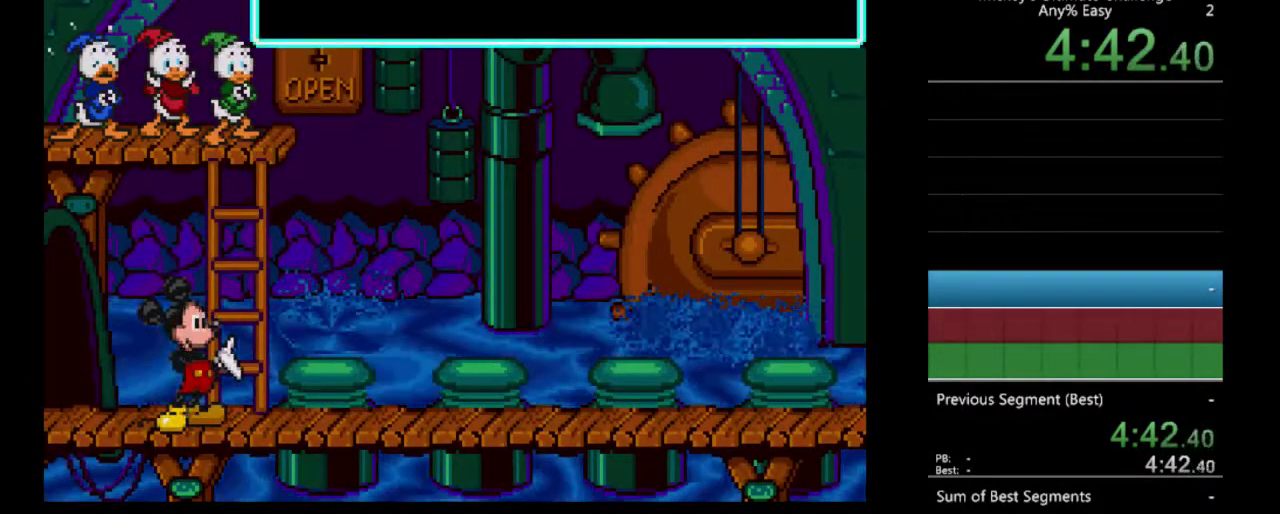
{"buttons": ["A"], "events": [[33, "A", "down"], [133, "A", "up"], [200, "DPAD_RIGHT", "up"], [367, "A", "down"], [433, "A", "up"], [500, "A", "down"]]}
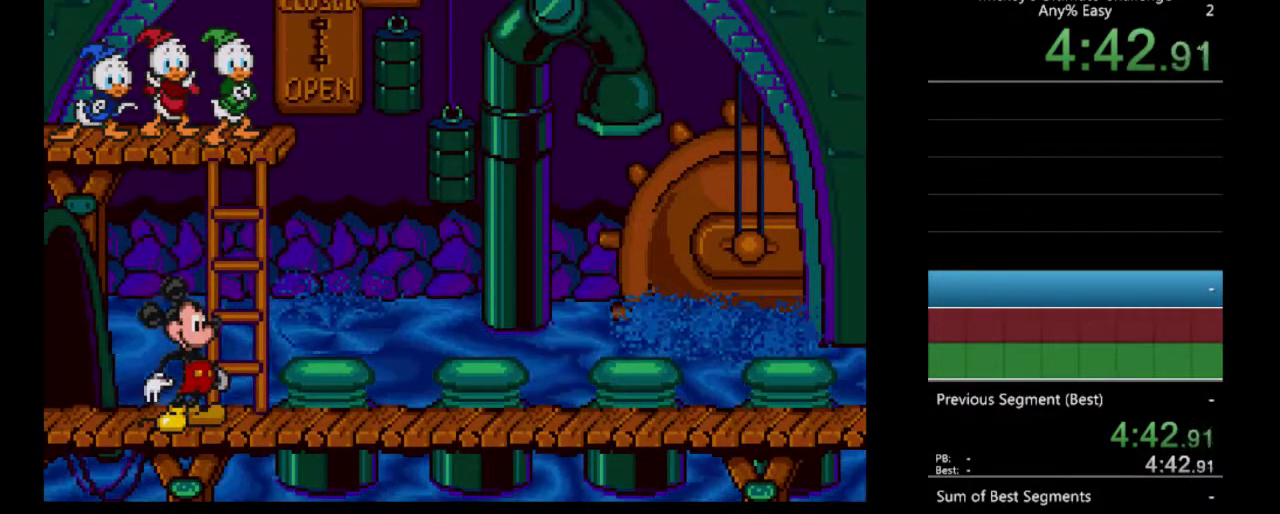
{"buttons": ["DPAD_RIGHT"], "events": [[100, "A", "up"], [167, "A", "down"], [267, "A", "up"], [333, "A", "down"], [400, "A", "up"], [400, "DPAD_RIGHT", "down"]]}
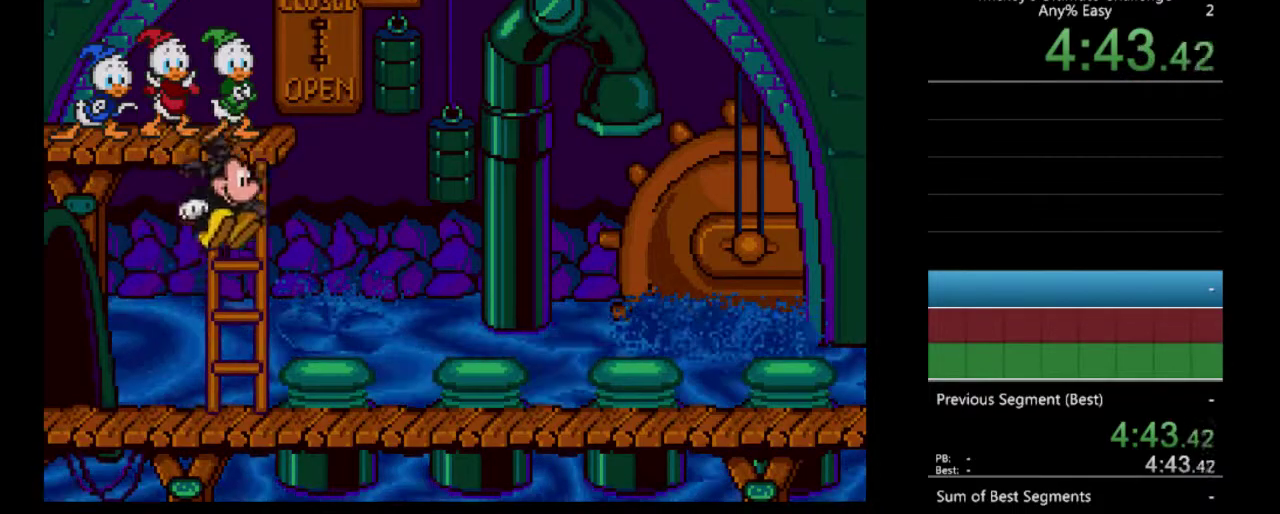
{"buttons": ["DPAD_RIGHT"], "events": [[333, "A", "down"], [433, "A", "up"]]}
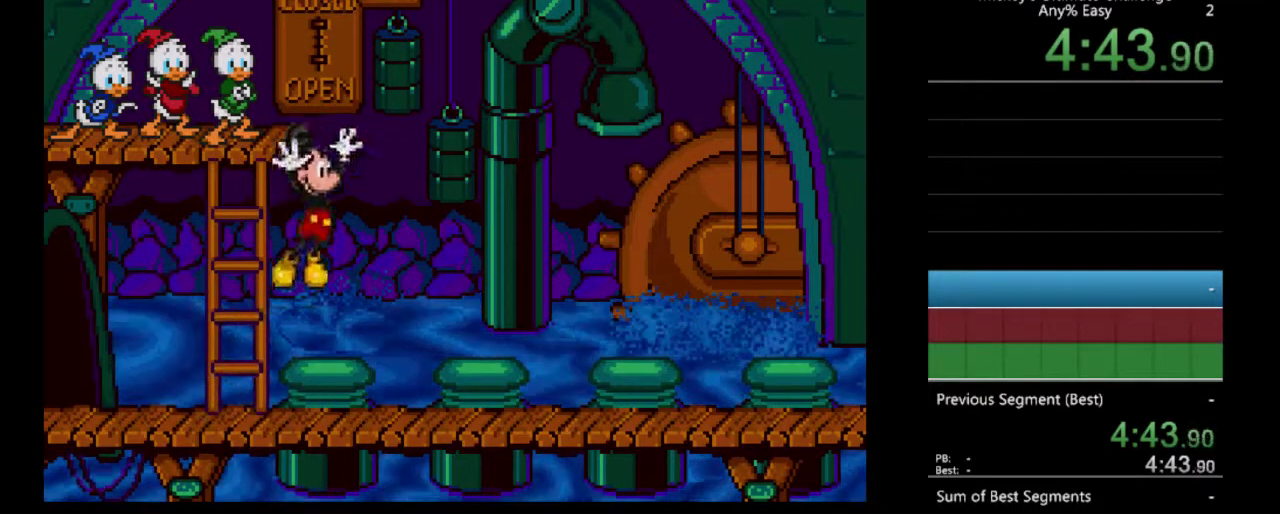
{"buttons": ["DPAD_RIGHT"], "events": []}
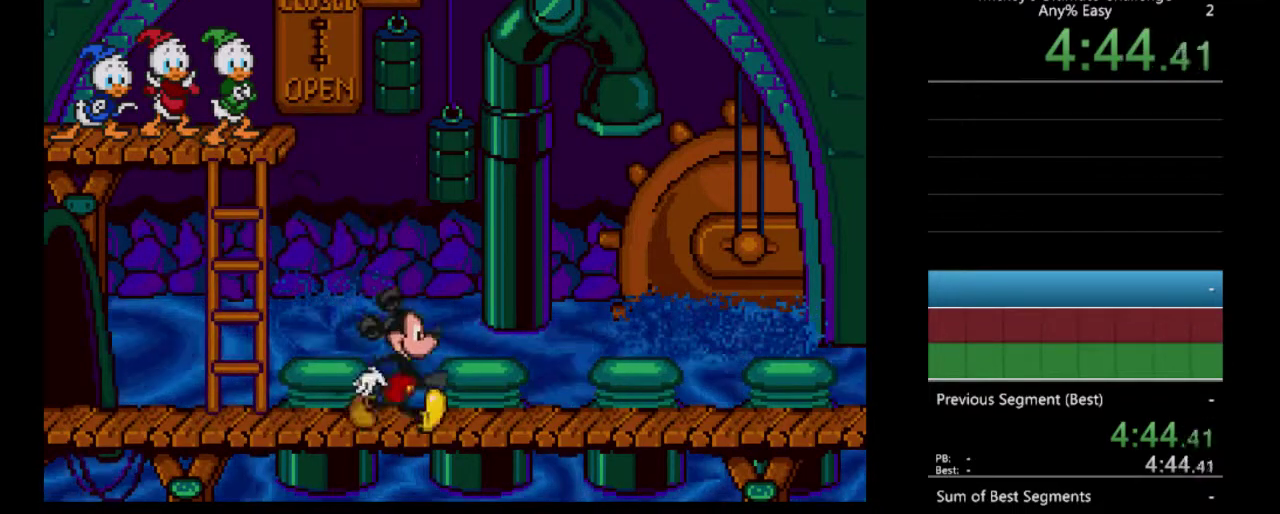
{"buttons": ["DPAD_RIGHT"], "events": []}
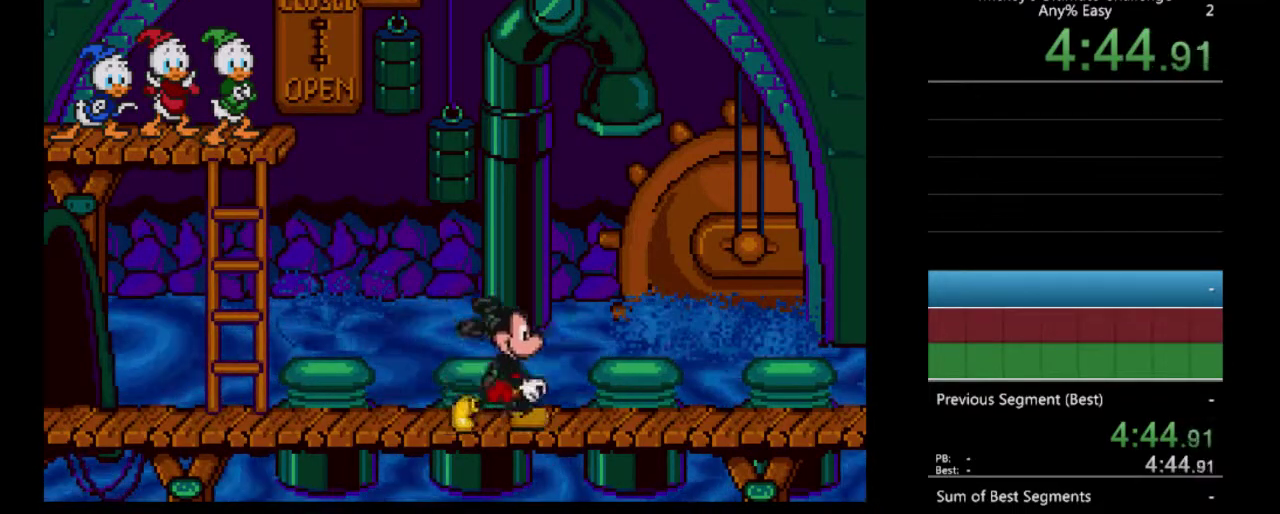
{"buttons": ["A"], "events": [[300, "DPAD_RIGHT", "up"], [467, "A", "down"]]}
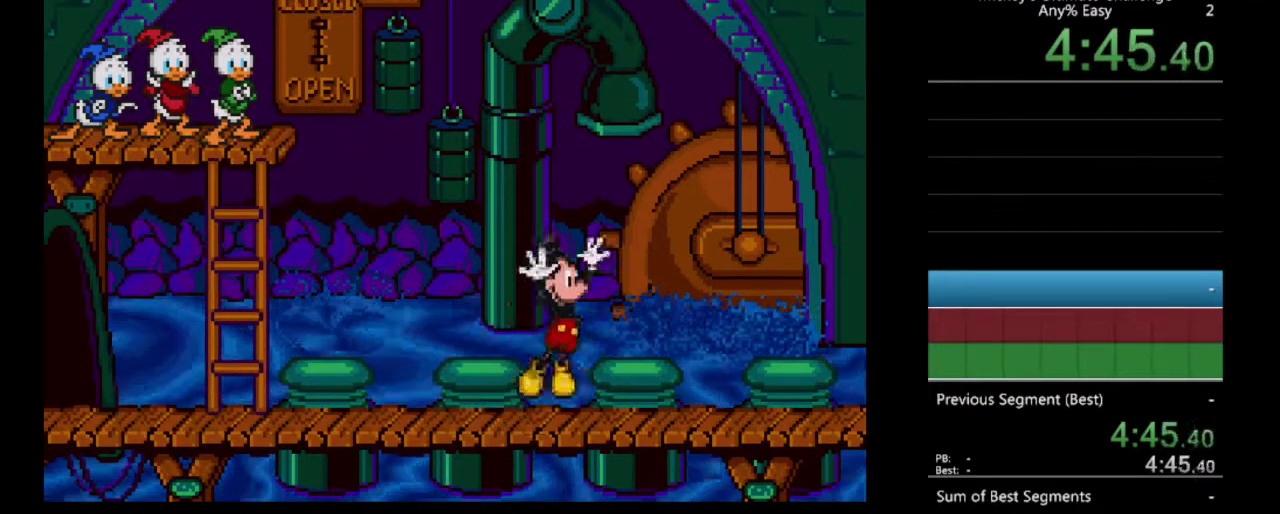
{"buttons": [], "events": [[33, "DPAD_LEFT", "down"], [133, "A", "up"], [333, "DPAD_LEFT", "up"]]}
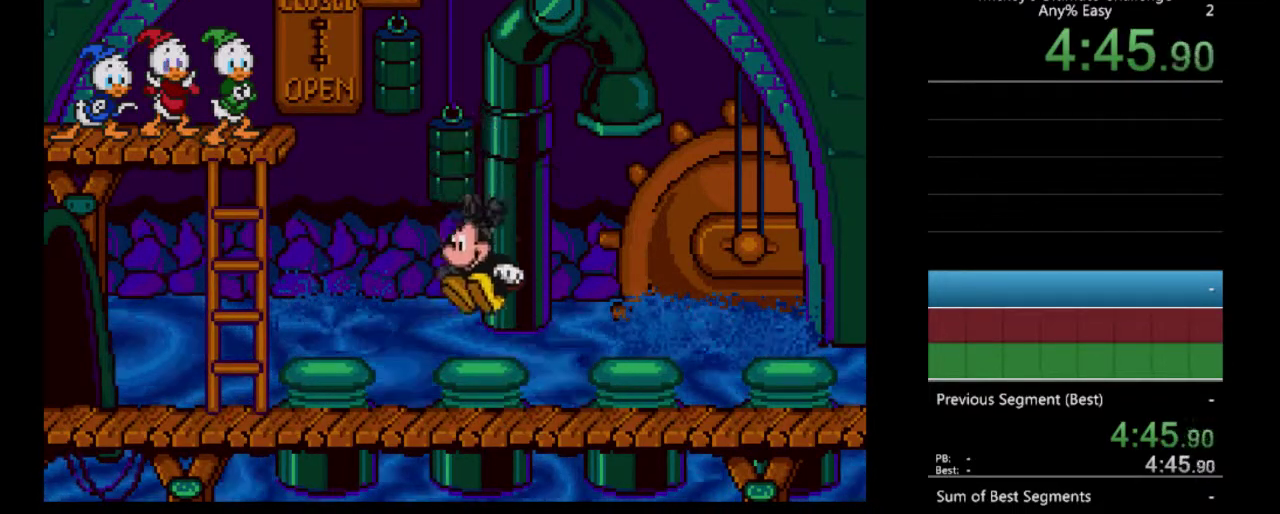
{"buttons": ["DPAD_RIGHT"], "events": [[467, "DPAD_RIGHT", "down"]]}
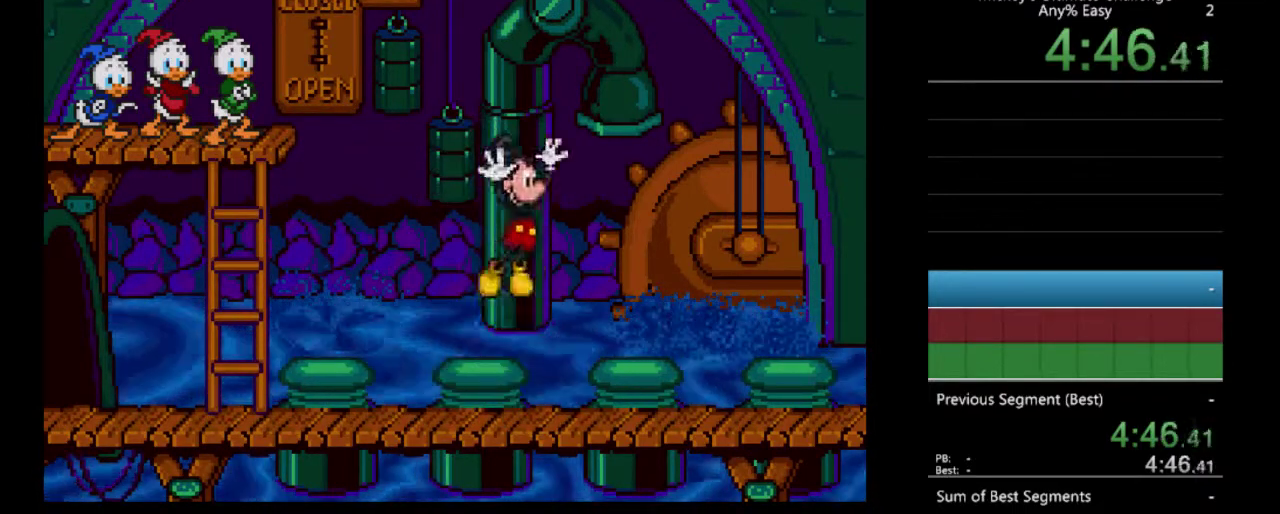
{"buttons": [], "events": [[333, "DPAD_RIGHT", "up"]]}
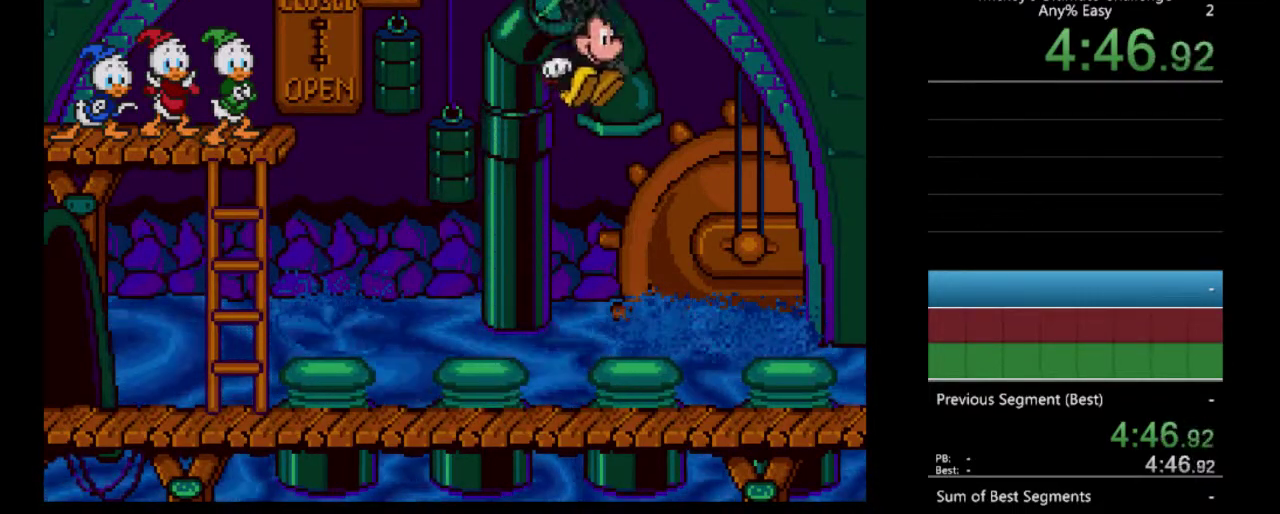
{"buttons": [], "events": [[100, "DPAD_LEFT", "down"], [233, "DPAD_LEFT", "up"]]}
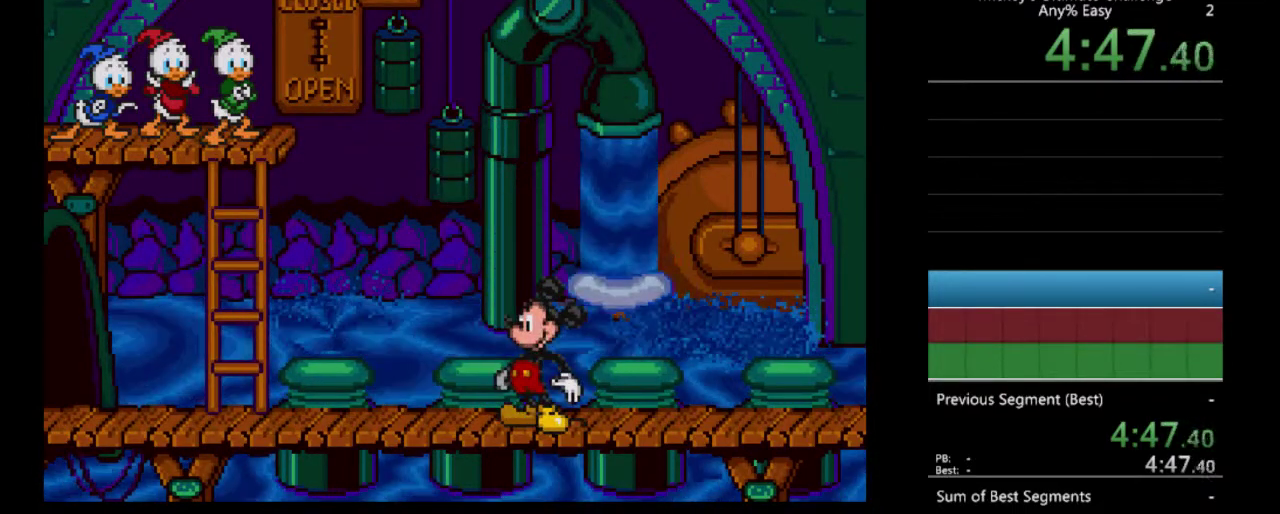
{"buttons": [], "events": []}